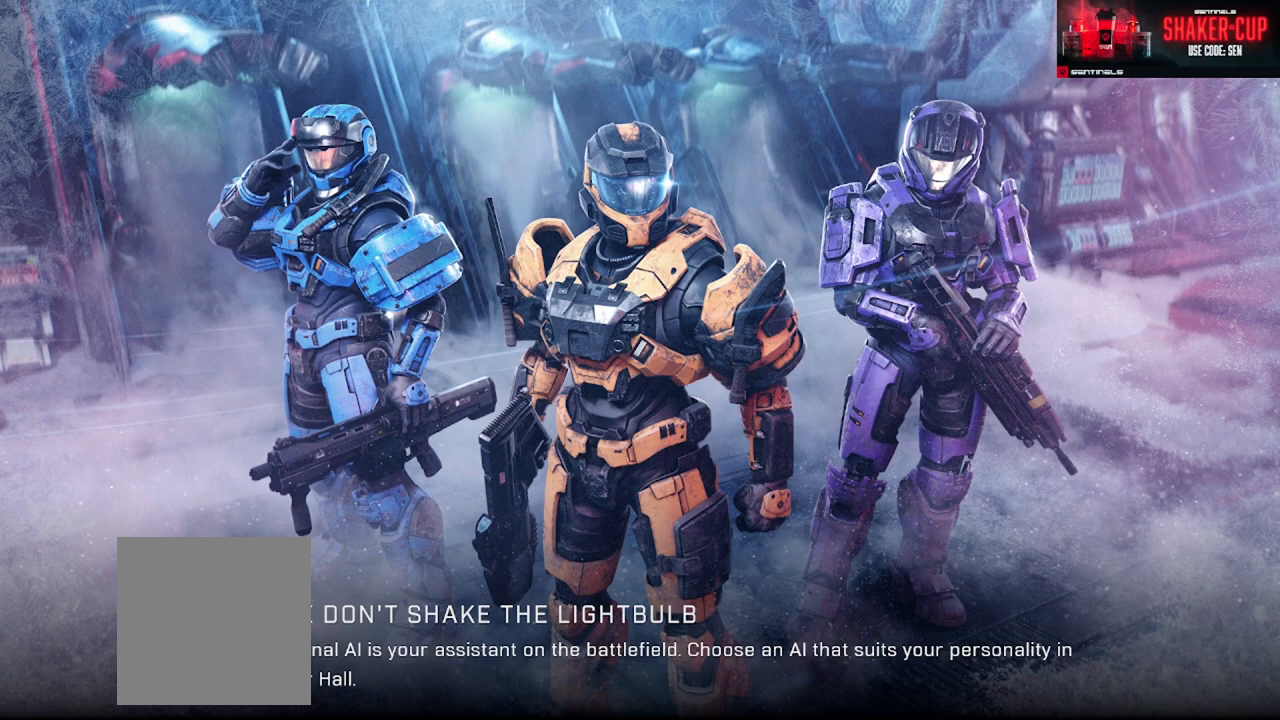
Gameplay with a controller (Xbox layout); each line is a JSON object with the inputs held at the frame after it. "events" lists button and stick changes between this image and that frame as [ms after this image, input, new state], when the widget could be followed in between.
{"buttons": [], "left_stick": "center", "right_stick": "center", "events": []}
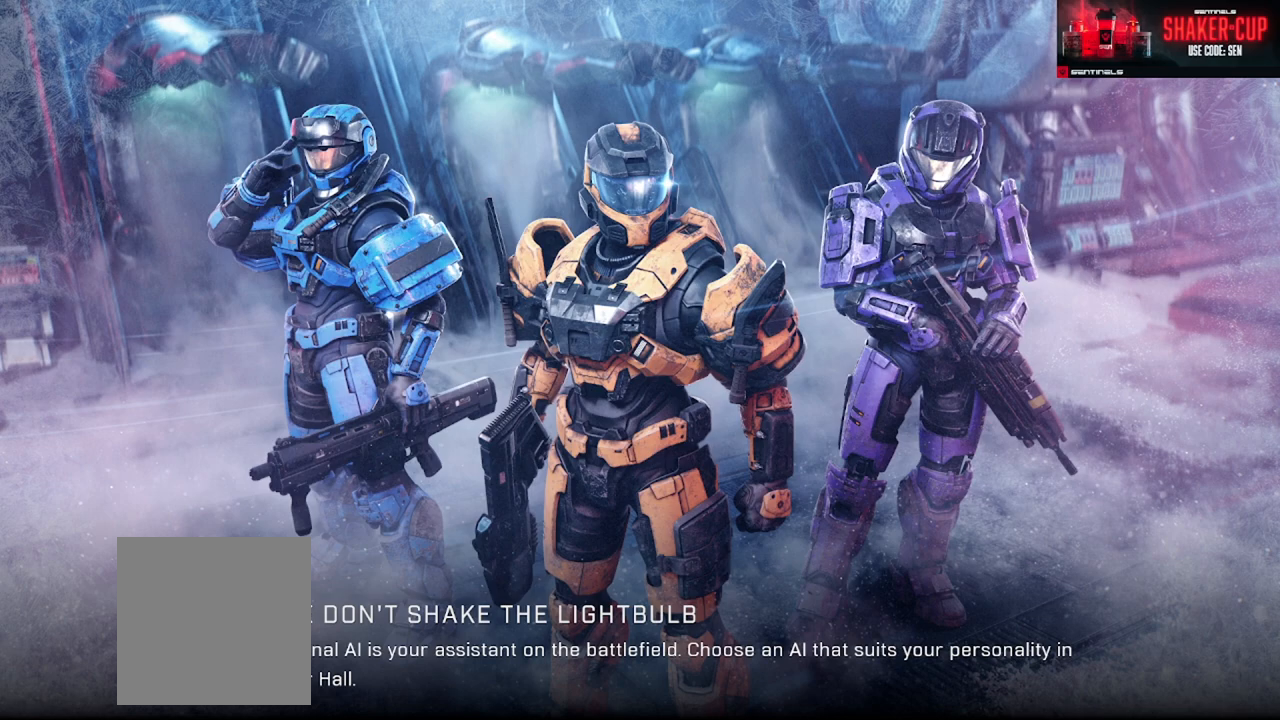
{"buttons": [], "left_stick": "center", "right_stick": "center", "events": []}
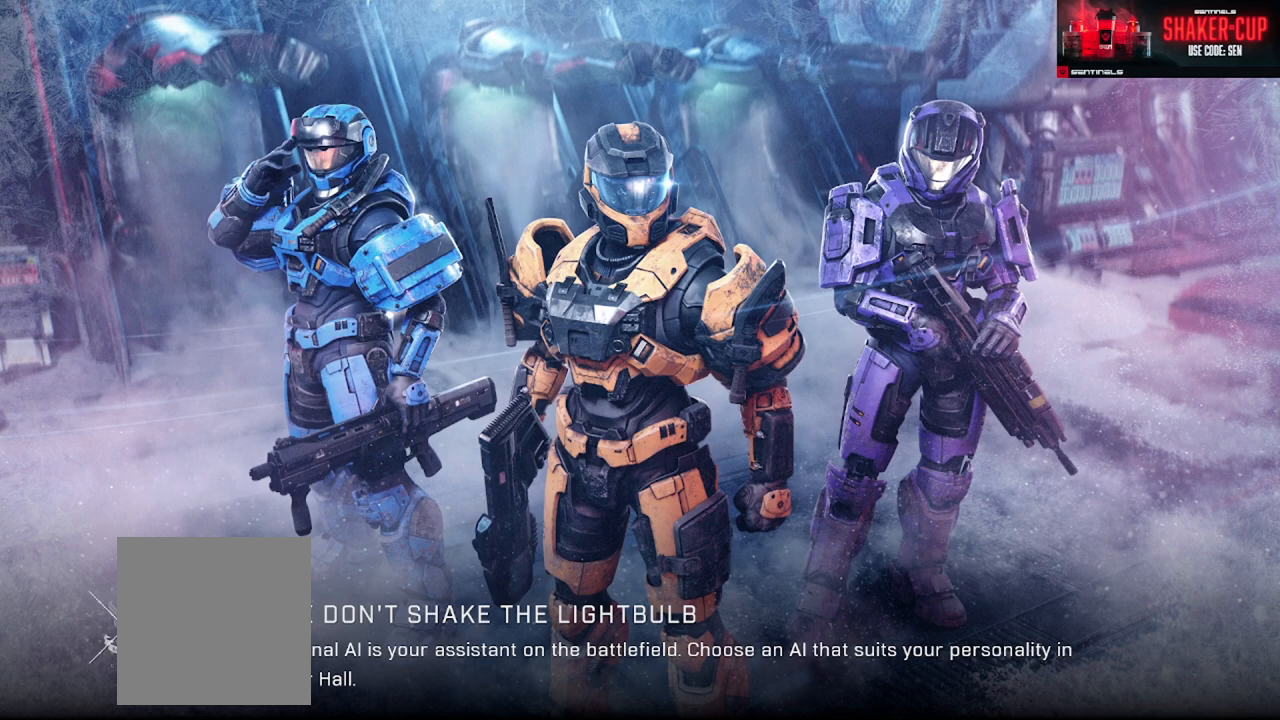
{"buttons": [], "left_stick": "center", "right_stick": "center", "events": []}
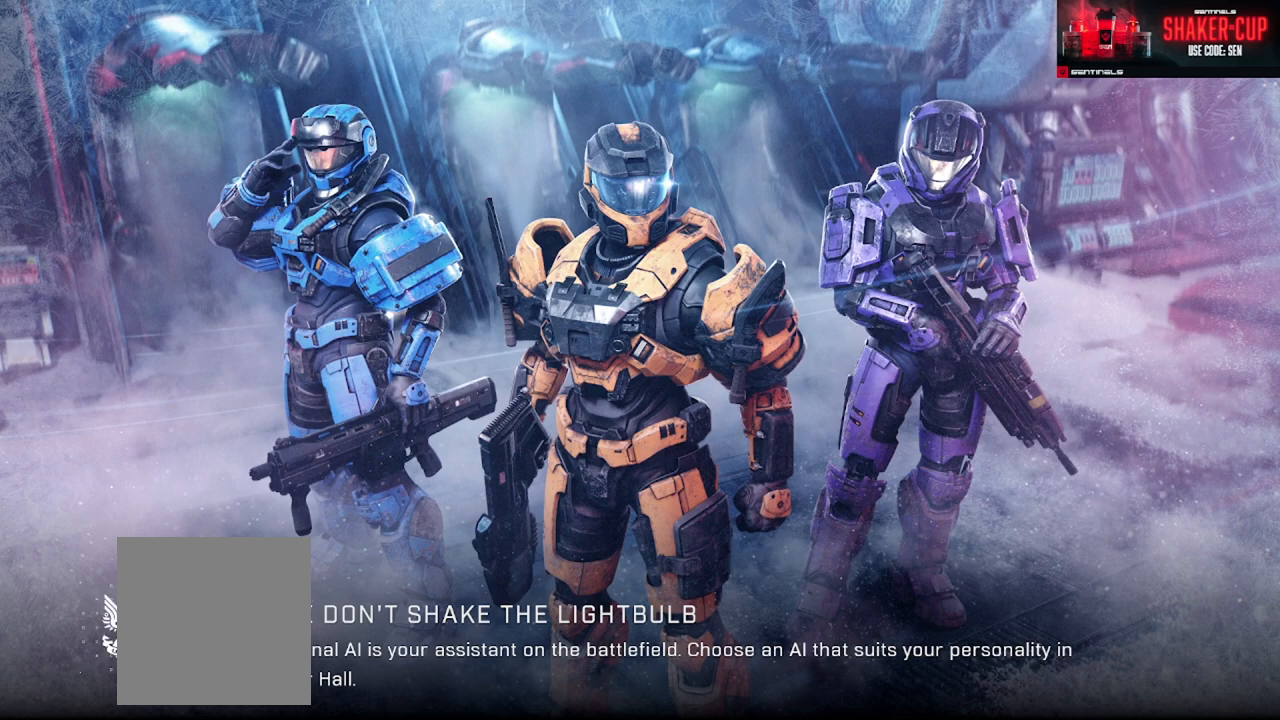
{"buttons": [], "left_stick": "center", "right_stick": "center", "events": []}
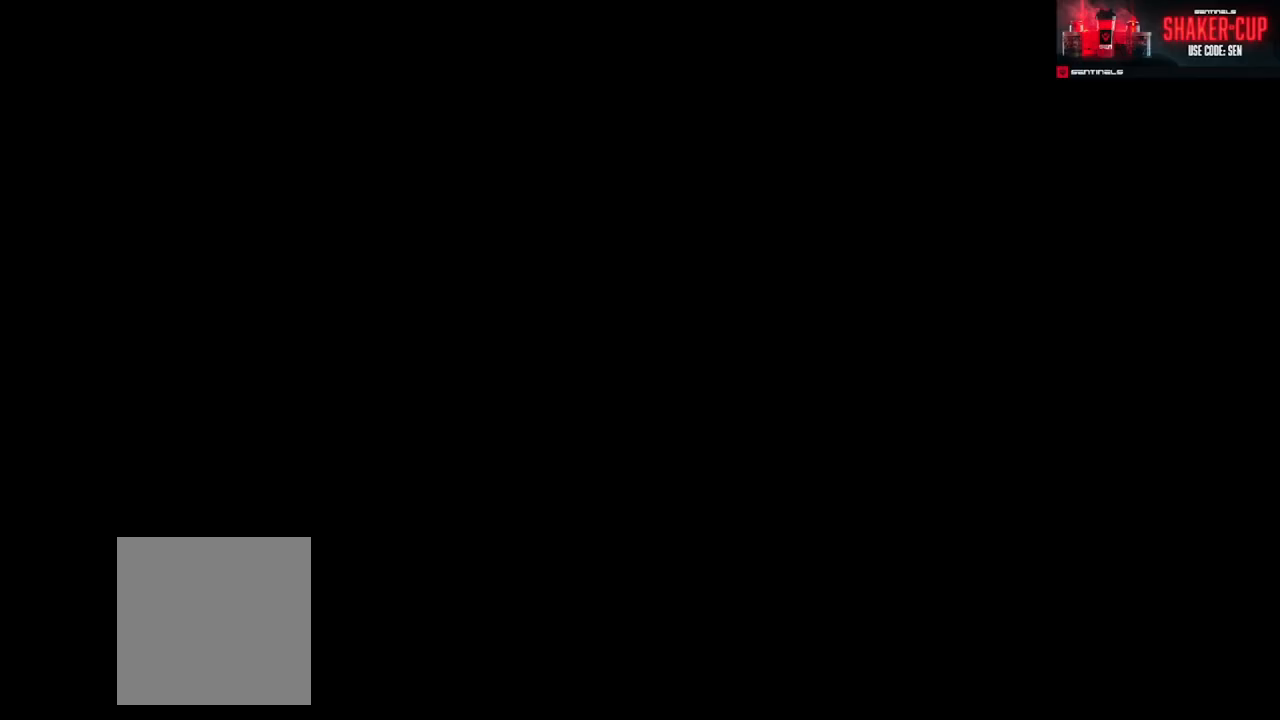
{"buttons": [], "left_stick": "center", "right_stick": "center", "events": []}
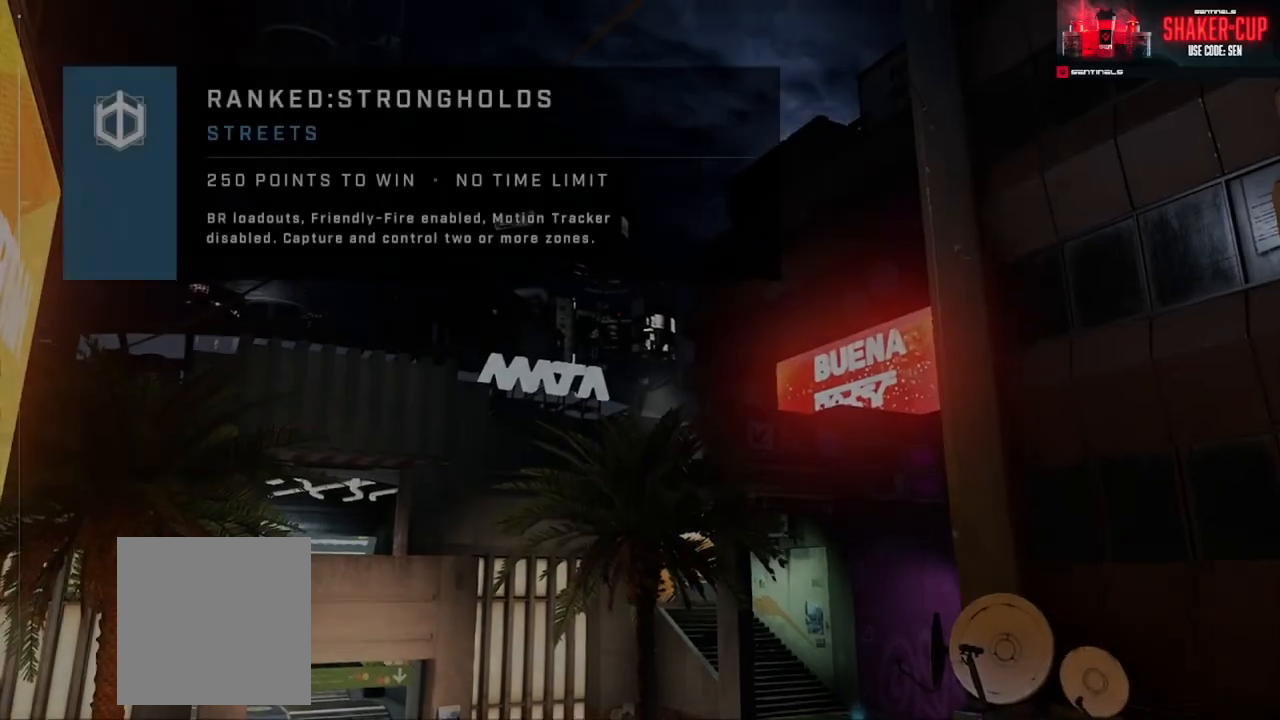
{"buttons": [], "left_stick": "center", "right_stick": "center", "events": []}
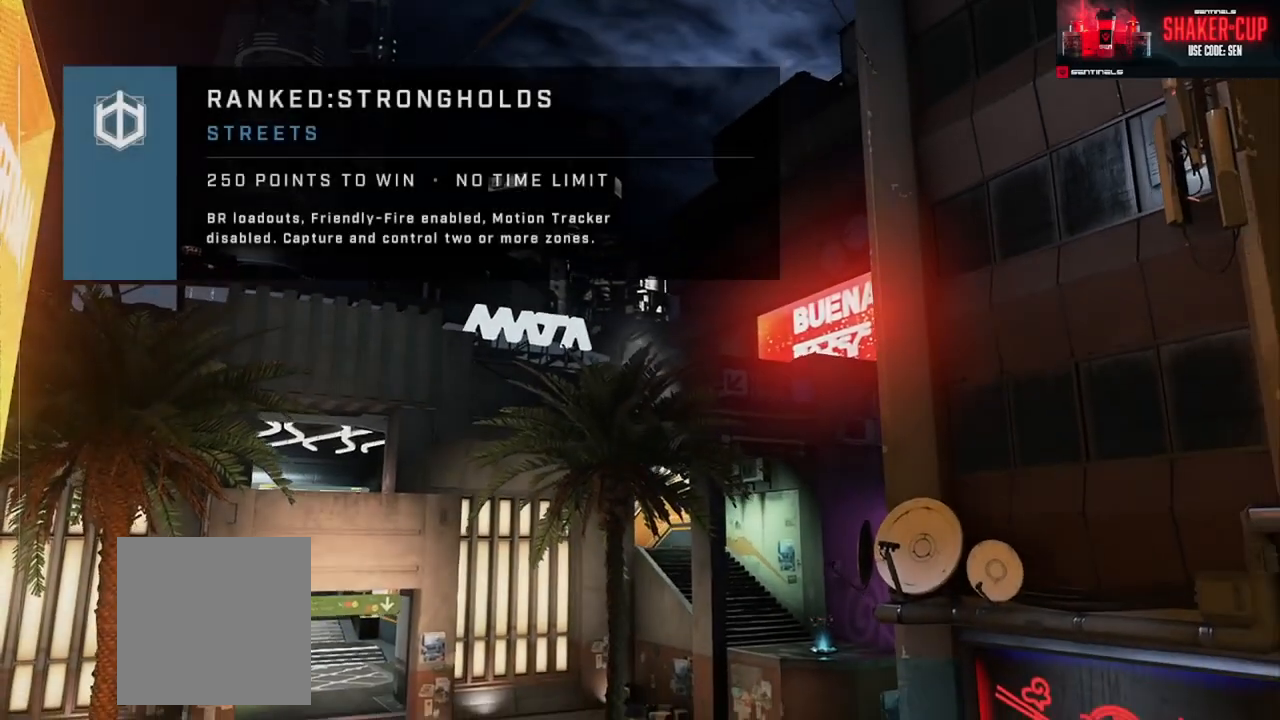
{"buttons": ["START"], "left_stick": "center", "right_stick": "center", "events": [[450, "START", "down"]]}
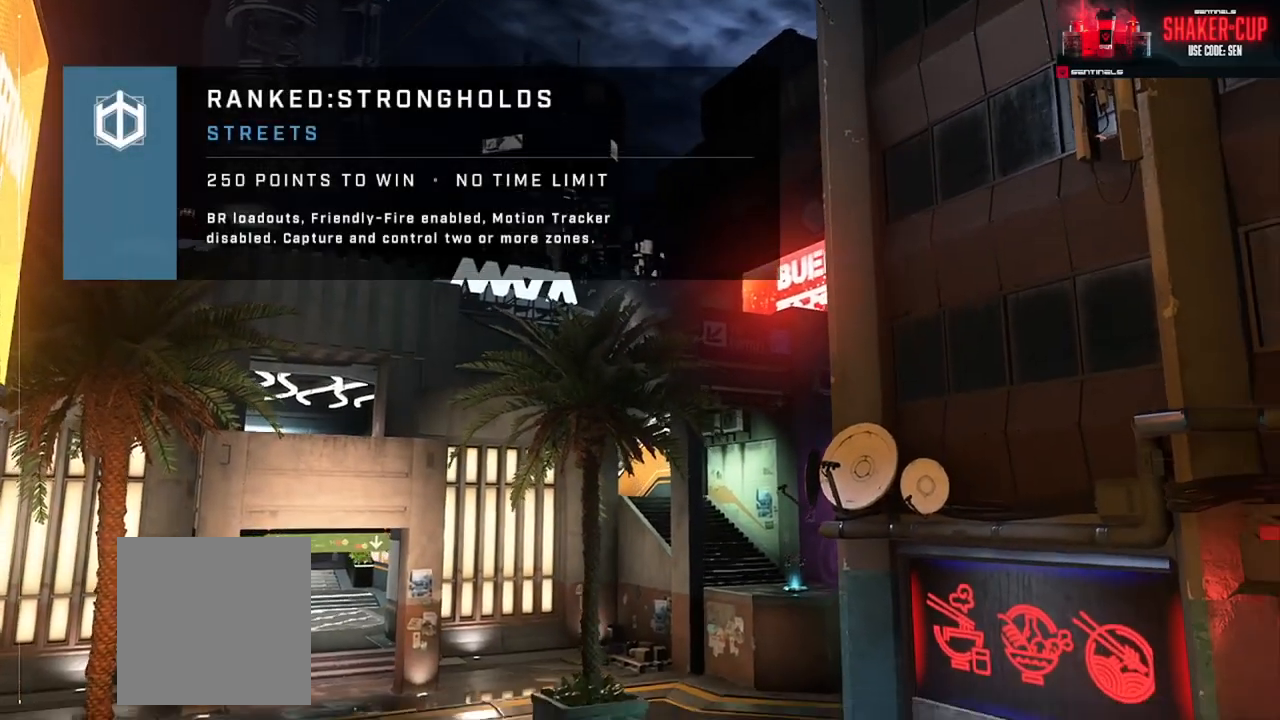
{"buttons": [], "left_stick": "center", "right_stick": "center", "events": [[50, "START", "up"], [233, "SELECT", "down"], [316, "SELECT", "up"]]}
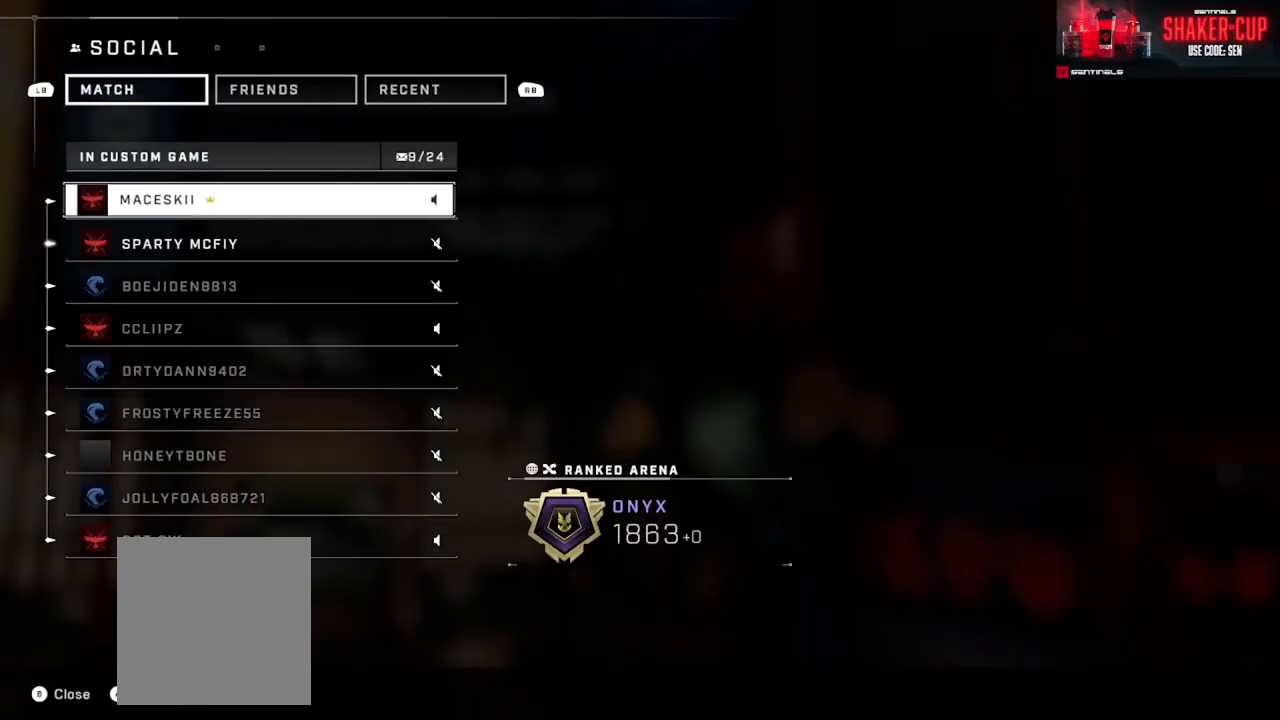
{"buttons": [], "left_stick": "center", "right_stick": "center", "events": [[234, "B", "down"], [334, "B", "up"], [400, "B", "down"], [500, "B", "up"]]}
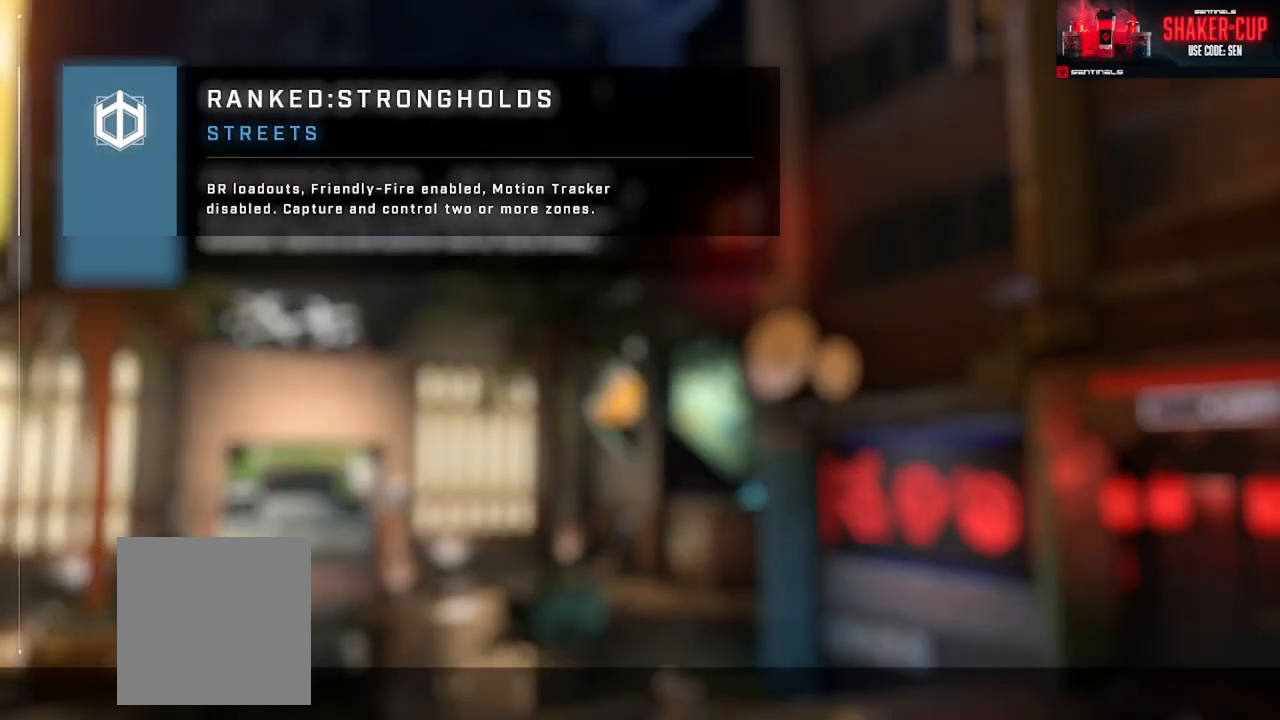
{"buttons": [], "left_stick": "center", "right_stick": "center", "events": []}
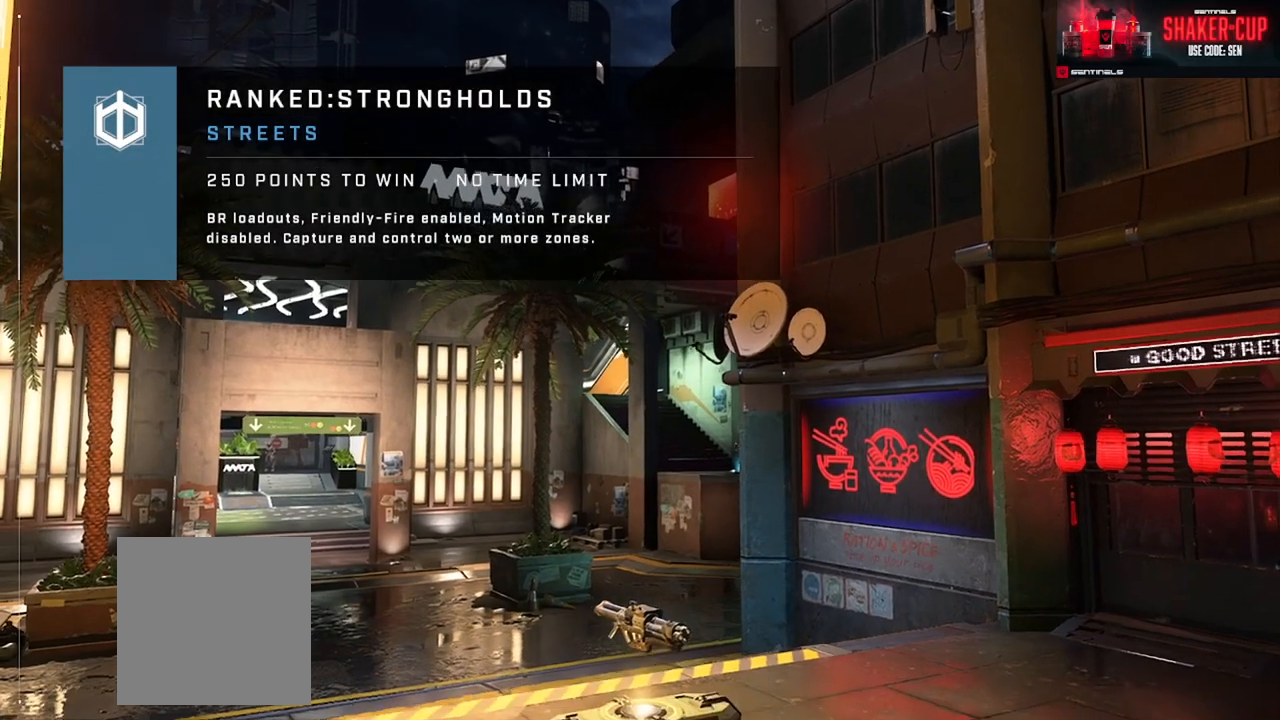
{"buttons": [], "left_stick": "center", "right_stick": "center", "events": []}
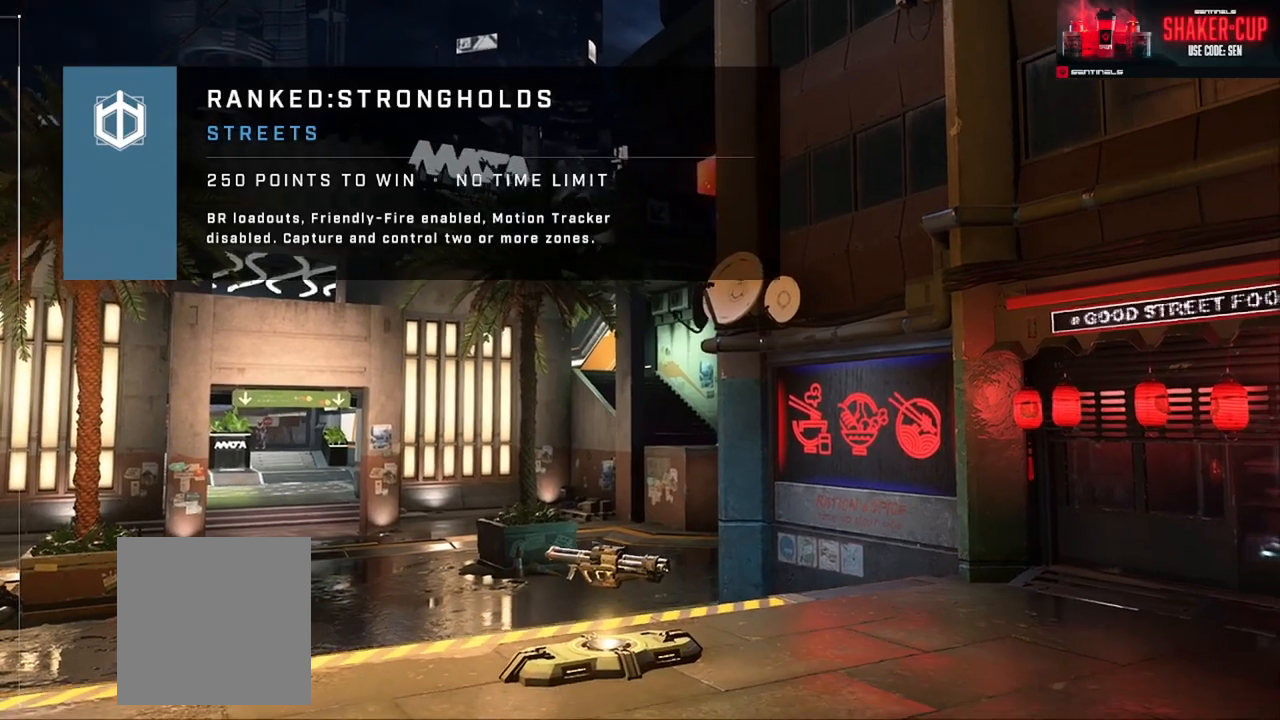
{"buttons": [], "left_stick": "center", "right_stick": "center", "events": []}
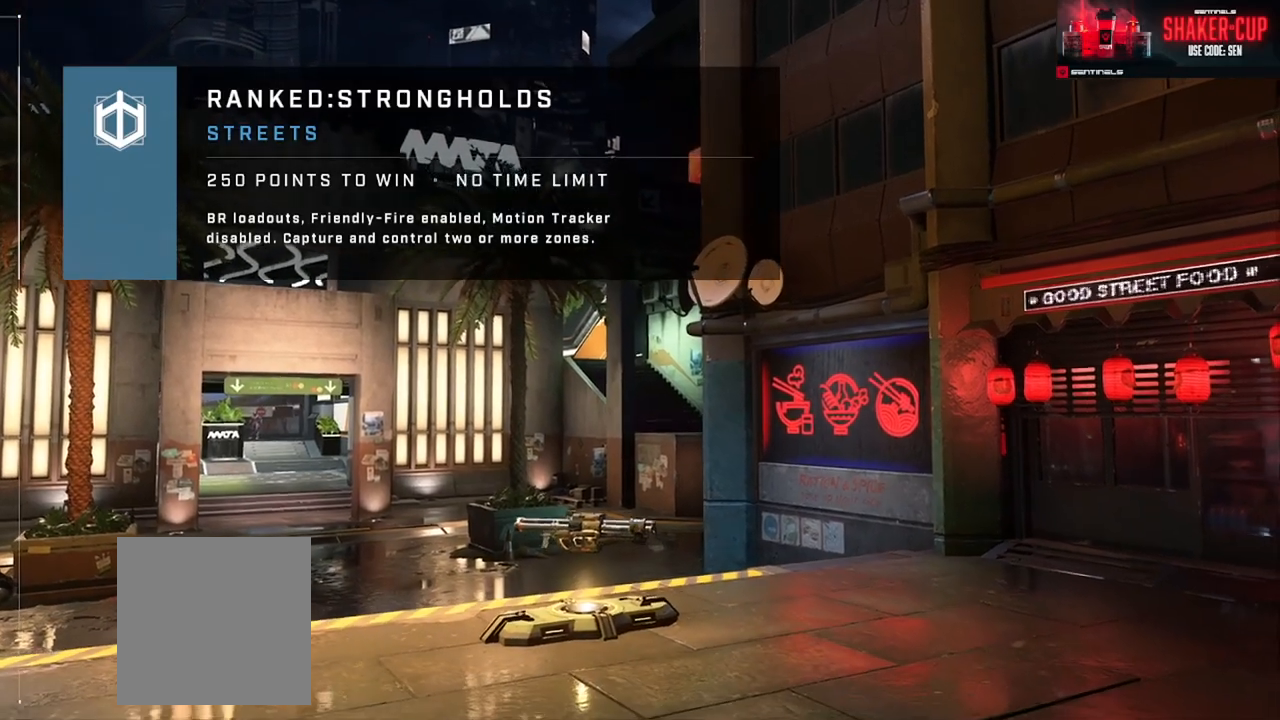
{"buttons": [], "left_stick": "center", "right_stick": "center", "events": []}
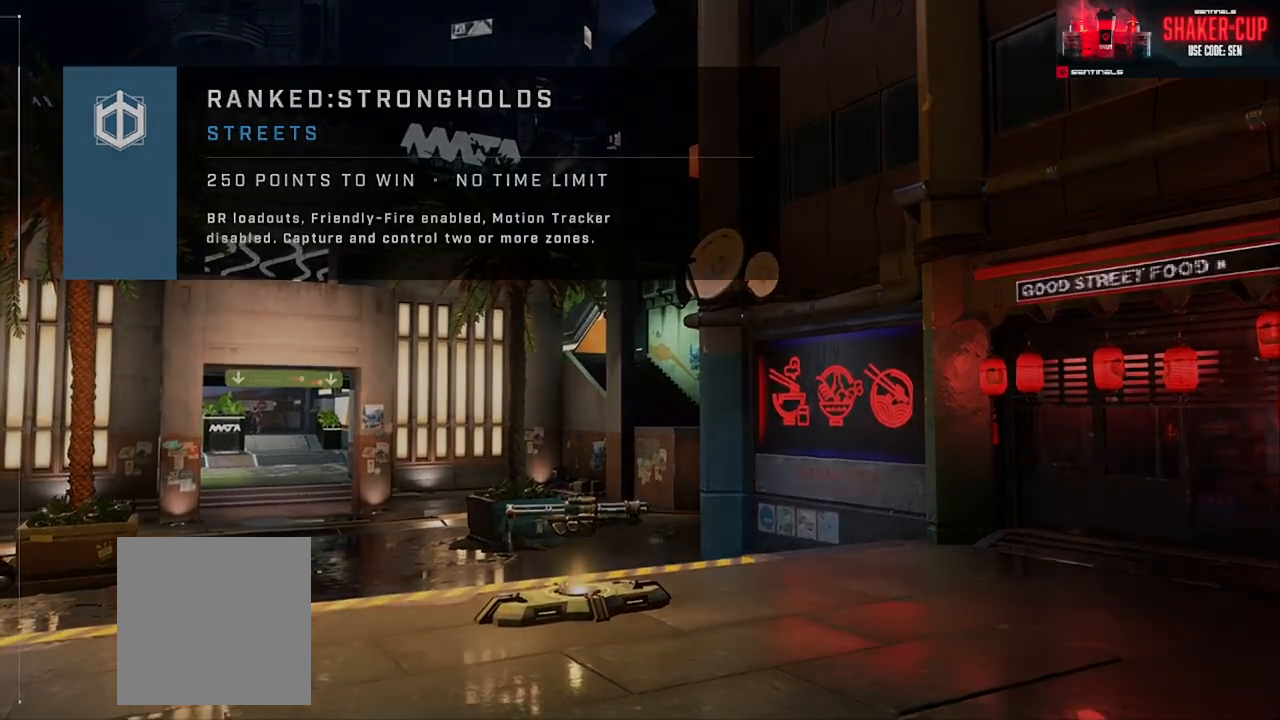
{"buttons": [], "left_stick": "center", "right_stick": "center", "events": []}
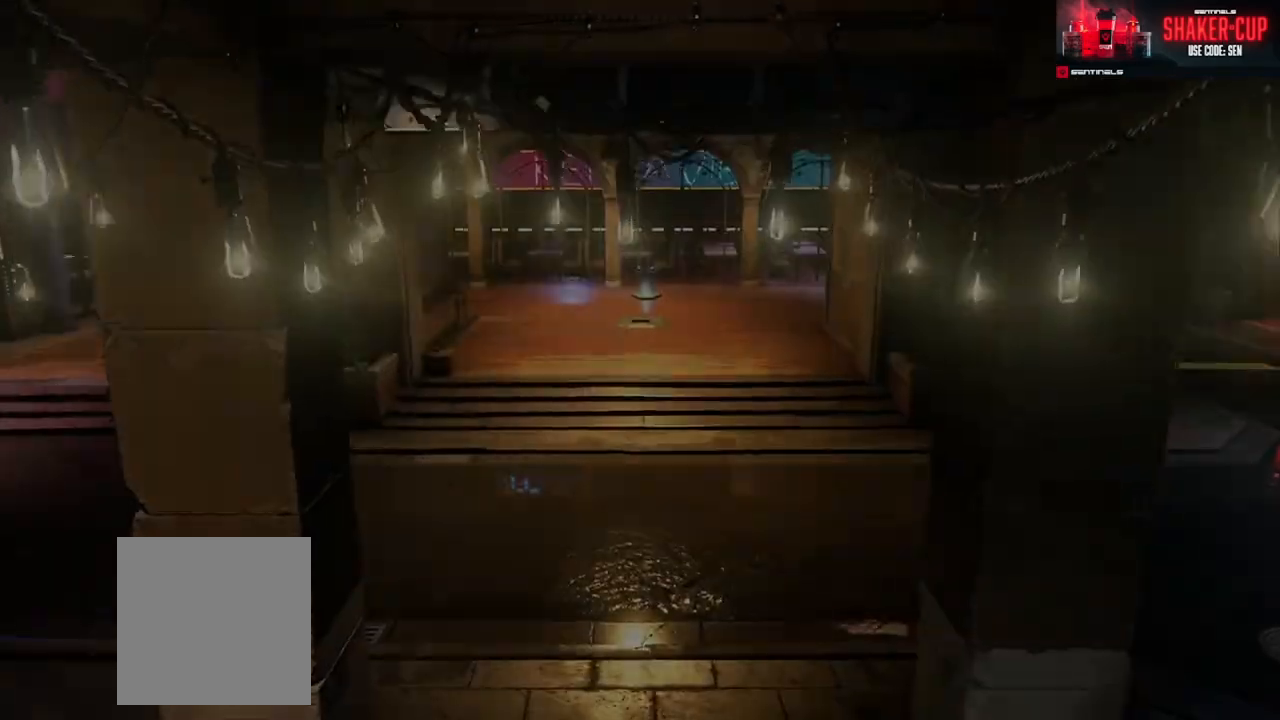
{"buttons": [], "left_stick": "center", "right_stick": "center", "events": []}
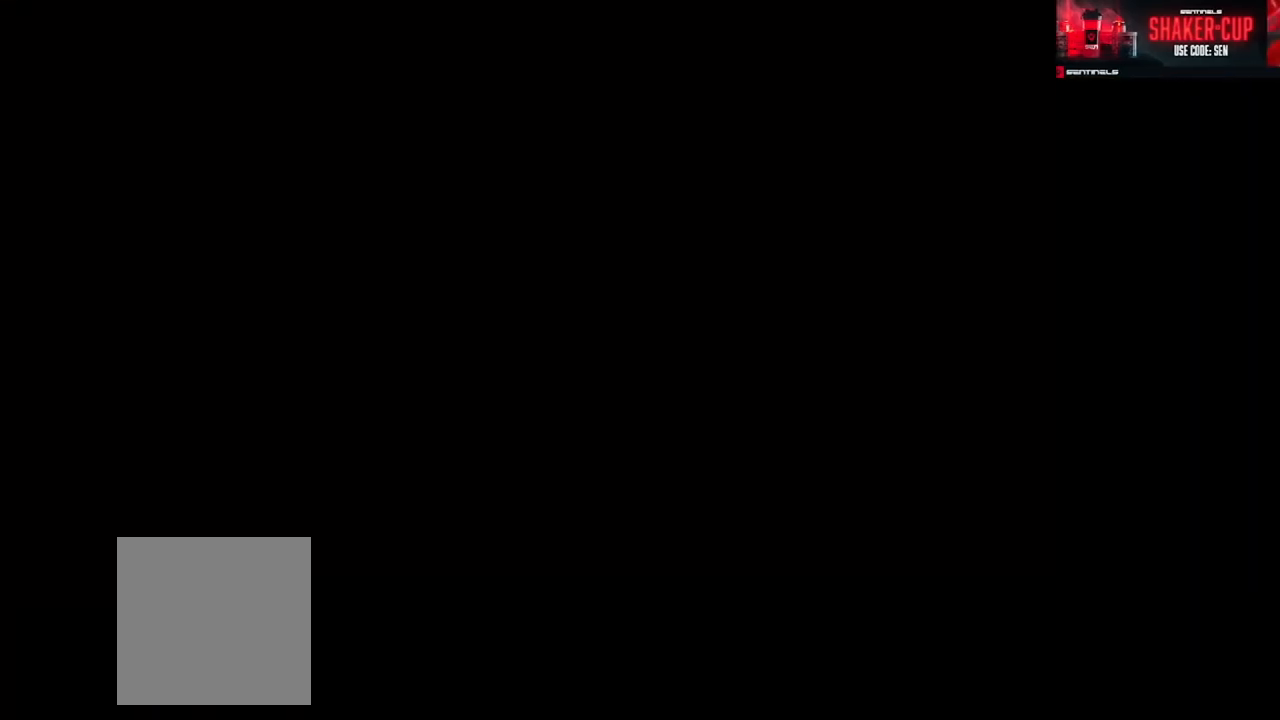
{"buttons": [], "left_stick": "center", "right_stick": "center", "events": []}
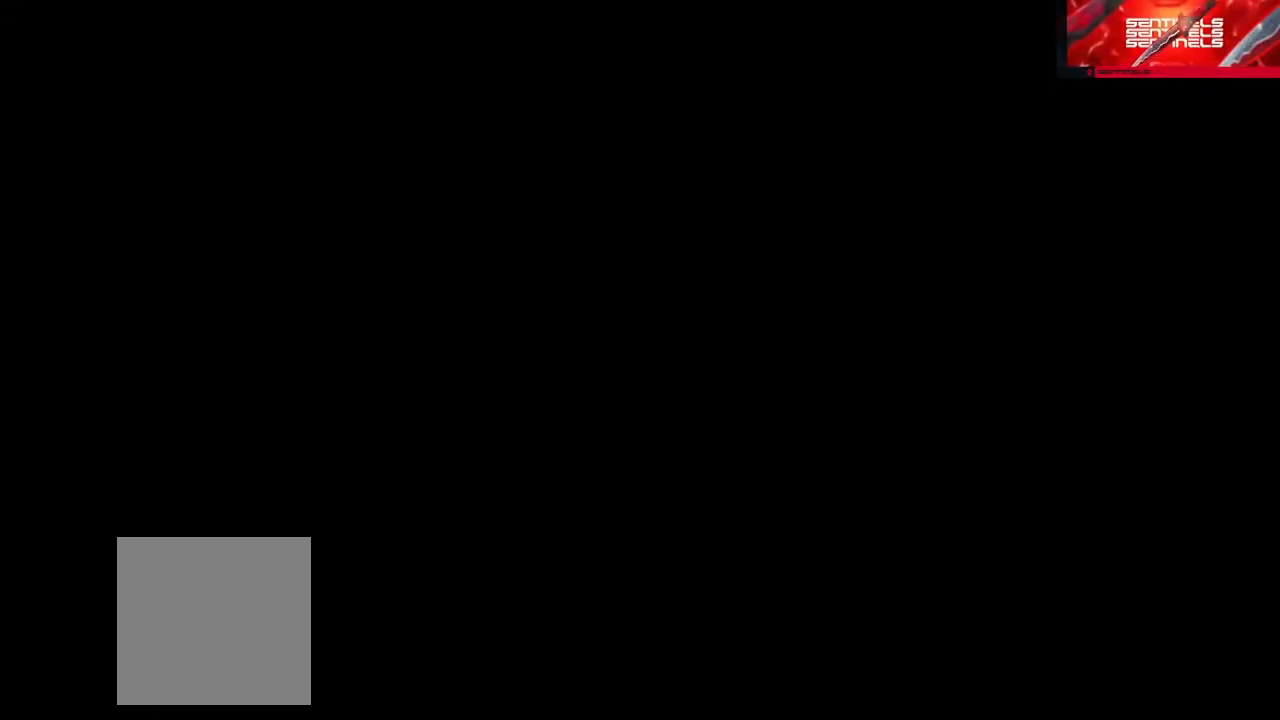
{"buttons": [], "left_stick": "center", "right_stick": "right", "events": [[384, "right_stick", "right"]]}
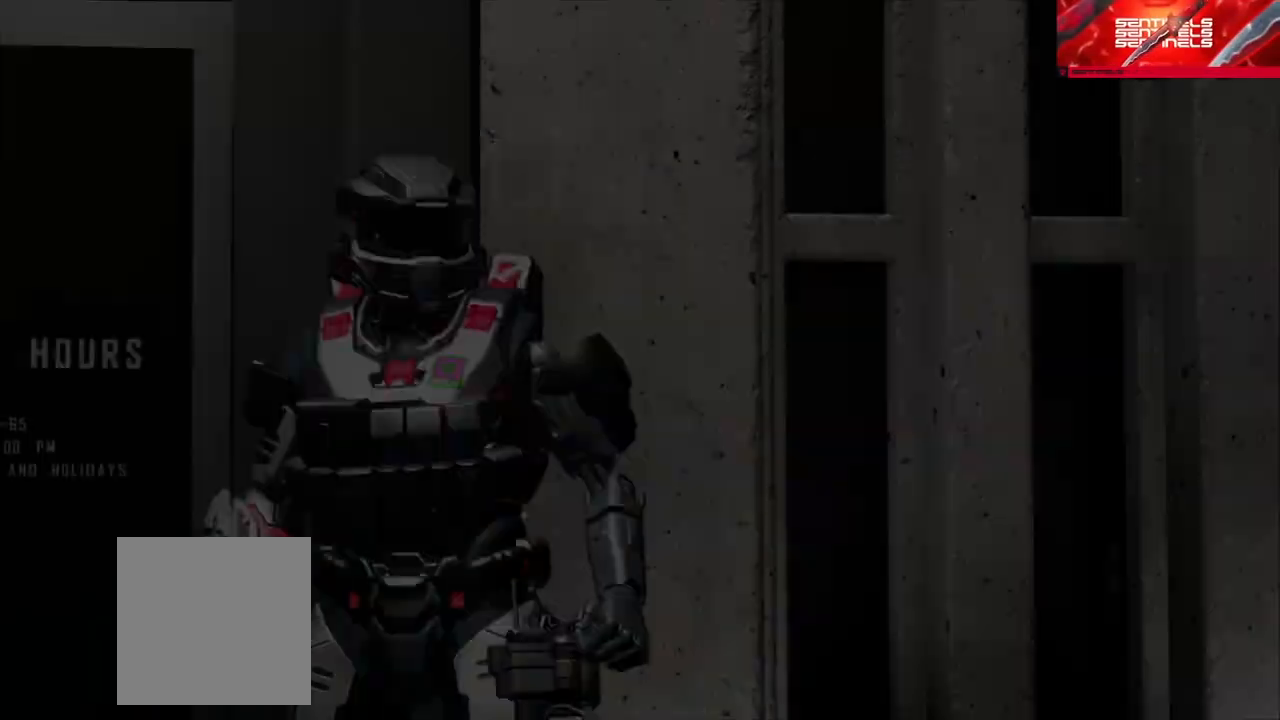
{"buttons": [], "left_stick": "center", "right_stick": "center", "events": [[434, "right_stick", "center"]]}
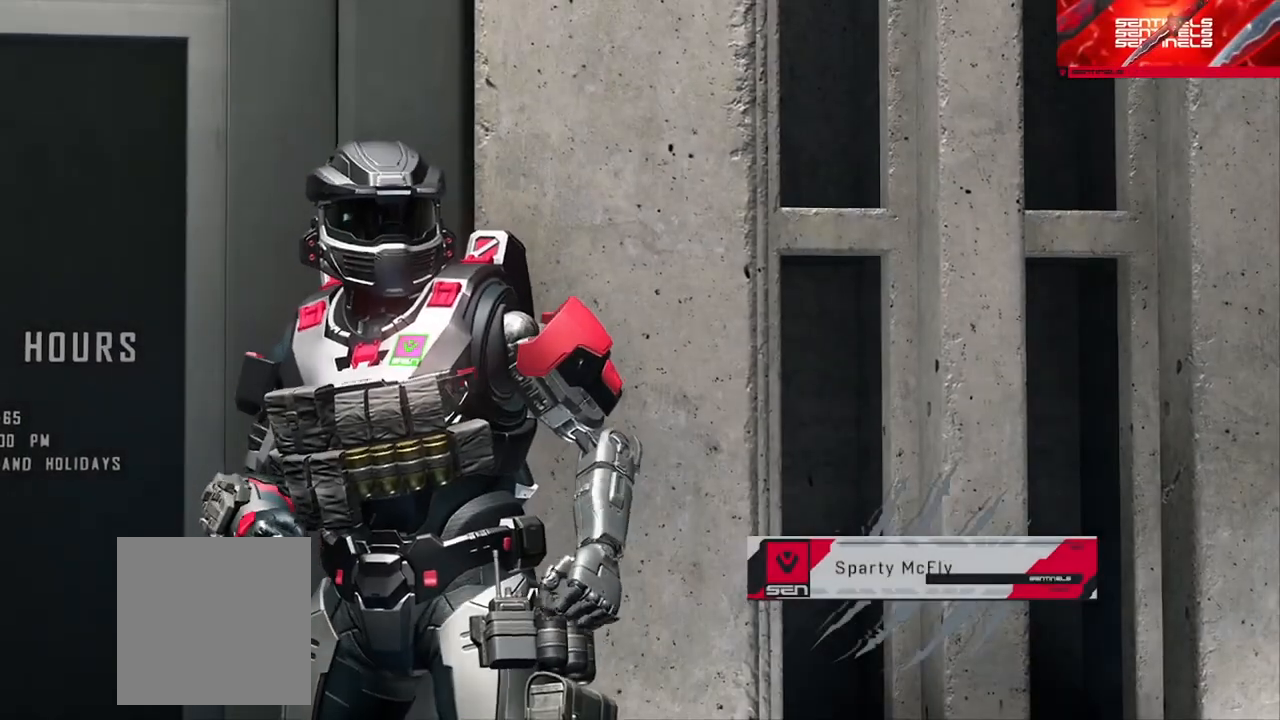
{"buttons": [], "left_stick": "center", "right_stick": "right", "events": [[150, "right_stick", "right"], [234, "right_stick", "up"], [317, "right_stick", "left"], [384, "right_stick", "down"], [467, "right_stick", "right"]]}
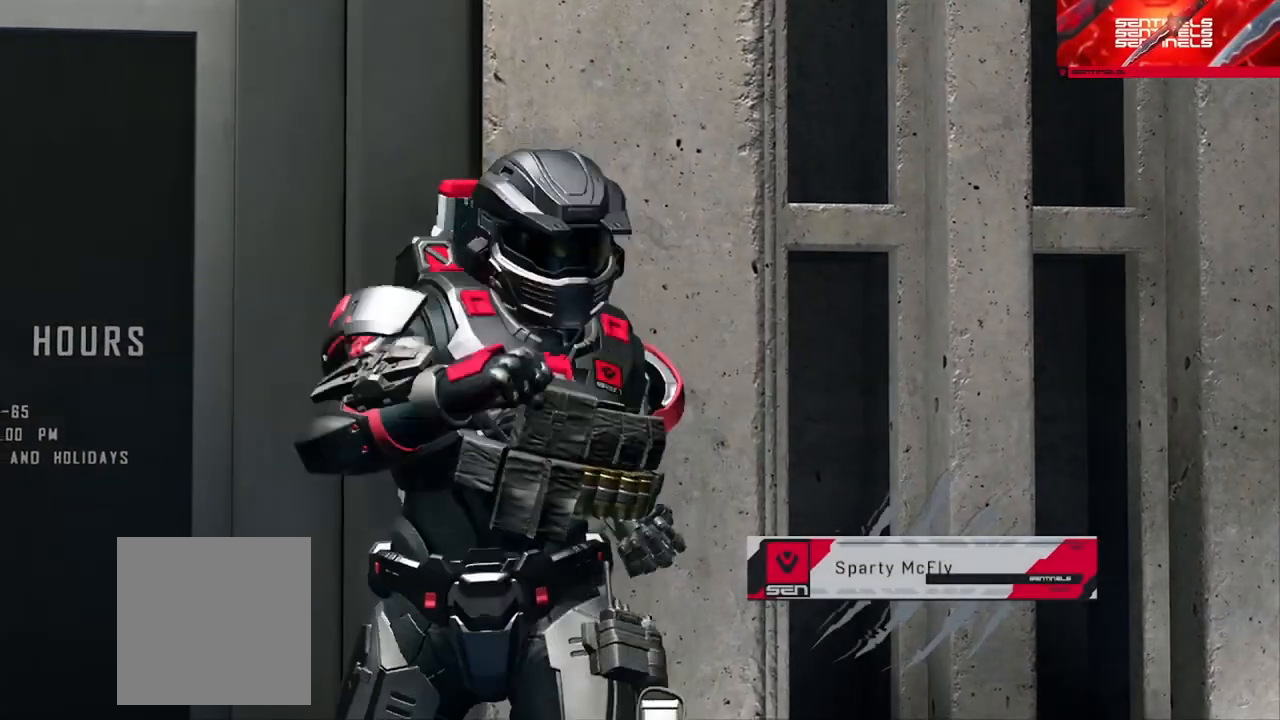
{"buttons": [], "left_stick": "center", "right_stick": "center", "events": [[50, "right_stick", "up"], [216, "right_stick", "center"]]}
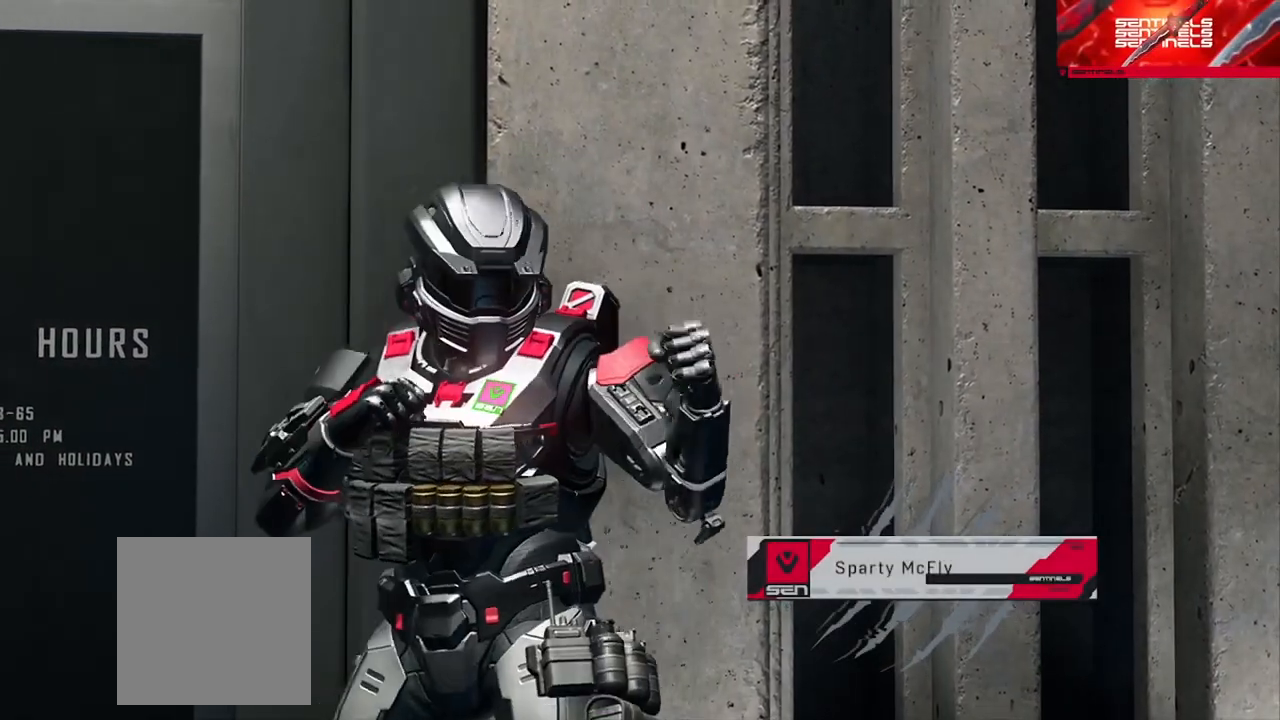
{"buttons": [], "left_stick": "center", "right_stick": "down-left", "events": [[33, "right_stick", "right"], [117, "right_stick", "up"], [217, "right_stick", "left"], [284, "right_stick", "down"], [334, "right_stick", "right"], [400, "right_stick", "up"], [500, "right_stick", "down-left"]]}
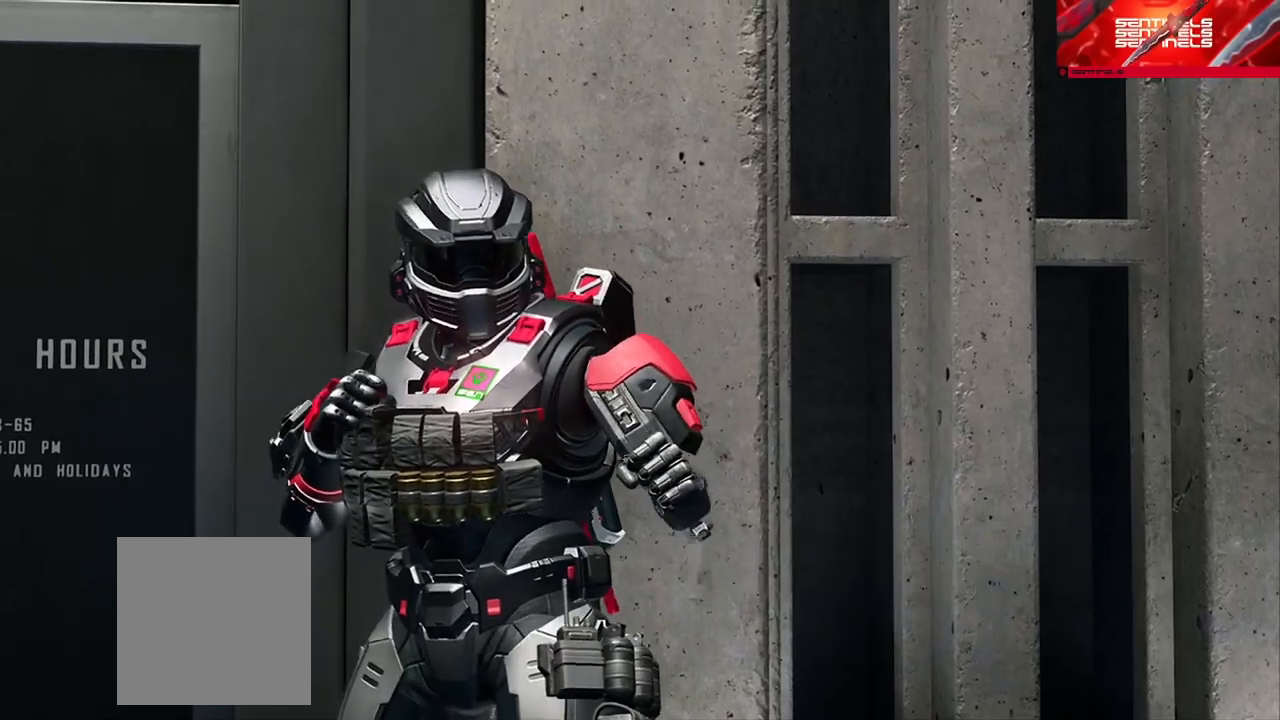
{"buttons": [], "left_stick": "center", "right_stick": "center", "events": [[17, "right_stick", "down"], [101, "right_stick", "right"], [151, "right_stick", "up-left"], [267, "right_stick", "center"]]}
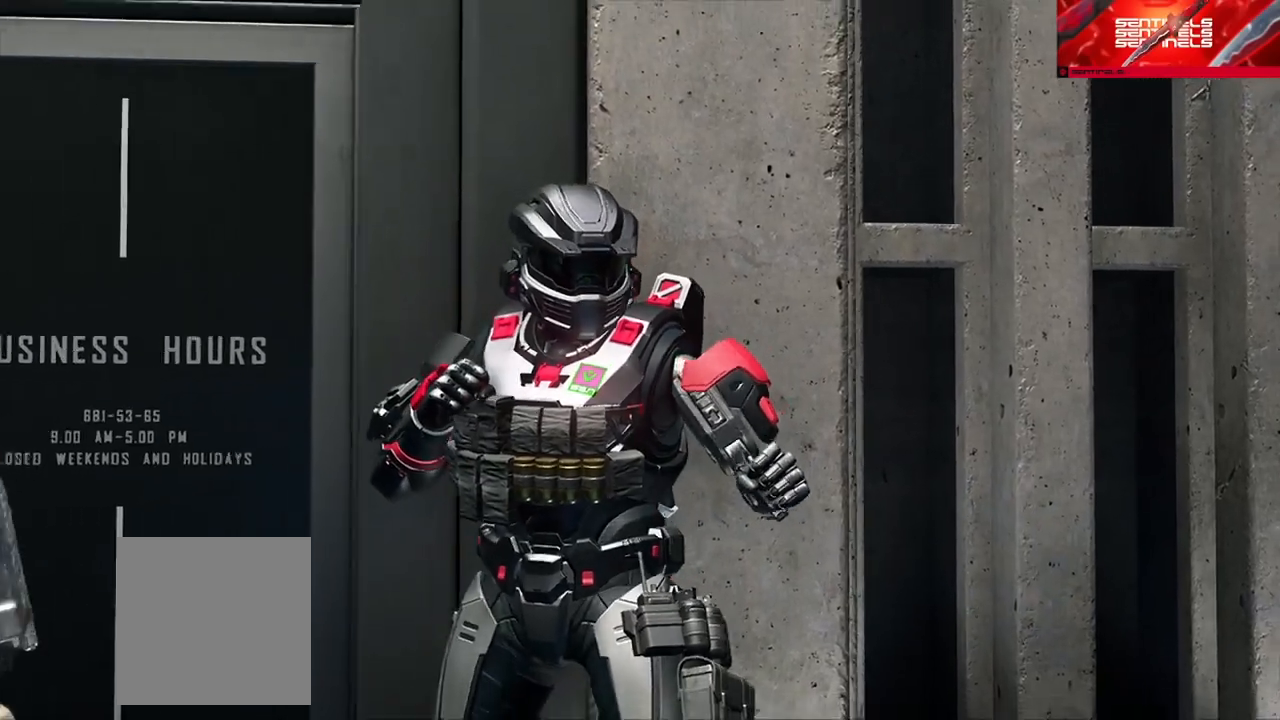
{"buttons": [], "left_stick": "center", "right_stick": "center", "events": [[33, "right_stick", "right"], [367, "right_stick", "center"]]}